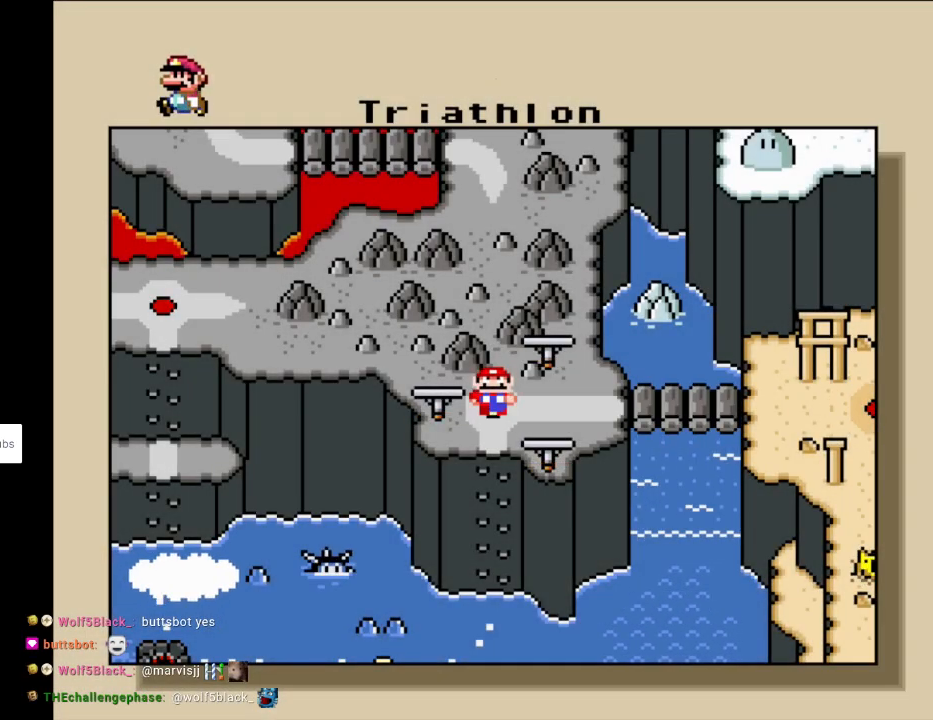
Gameplay with a controller (Nintendo layout); each line is a JSON object with the inputs held at the frame after it. "events" lists button and stick changes between this image and that frame as [ms after this image, input, new state], when the widget could be followed in between. Not read: L3 R3.
{"buttons": ["DPAD_RIGHT"], "events": [[417, "DPAD_RIGHT", "down"]]}
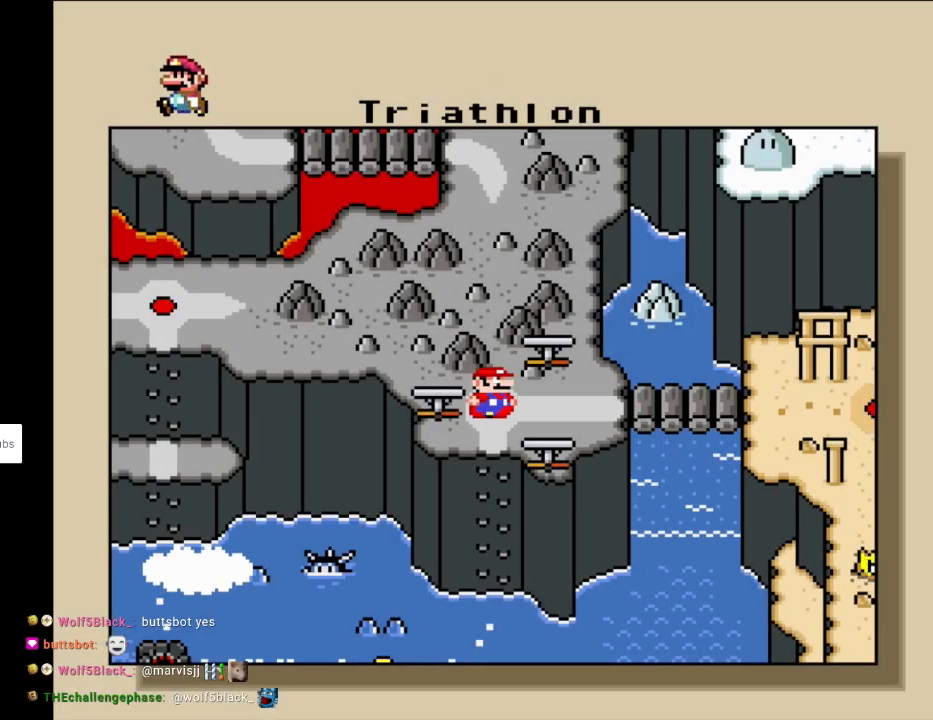
{"buttons": [], "events": [[50, "DPAD_RIGHT", "up"], [133, "DPAD_RIGHT", "down"], [250, "DPAD_RIGHT", "up"]]}
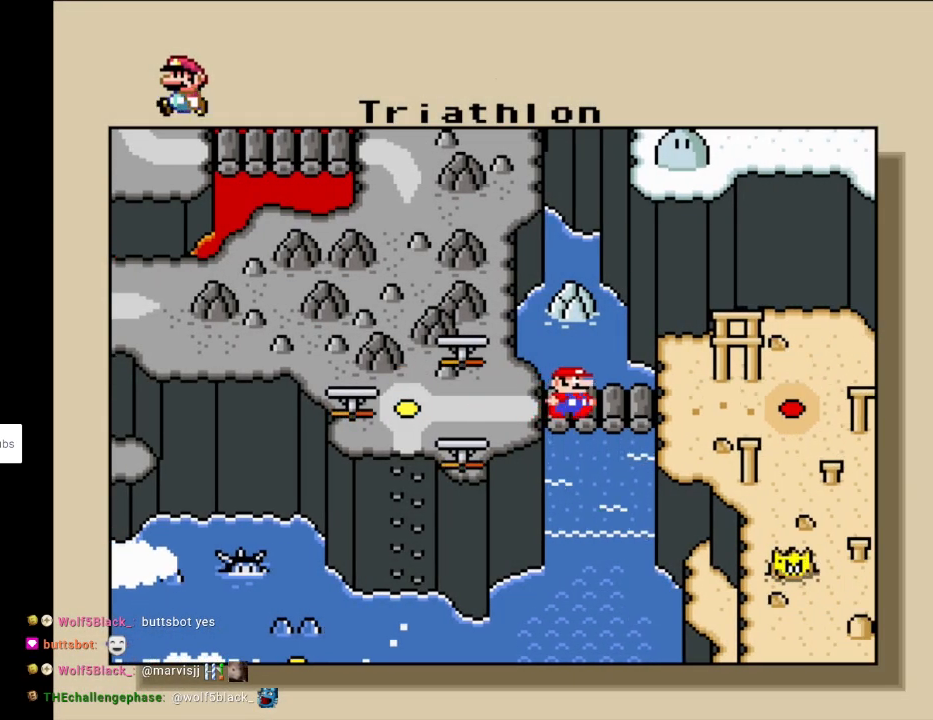
{"buttons": [], "events": []}
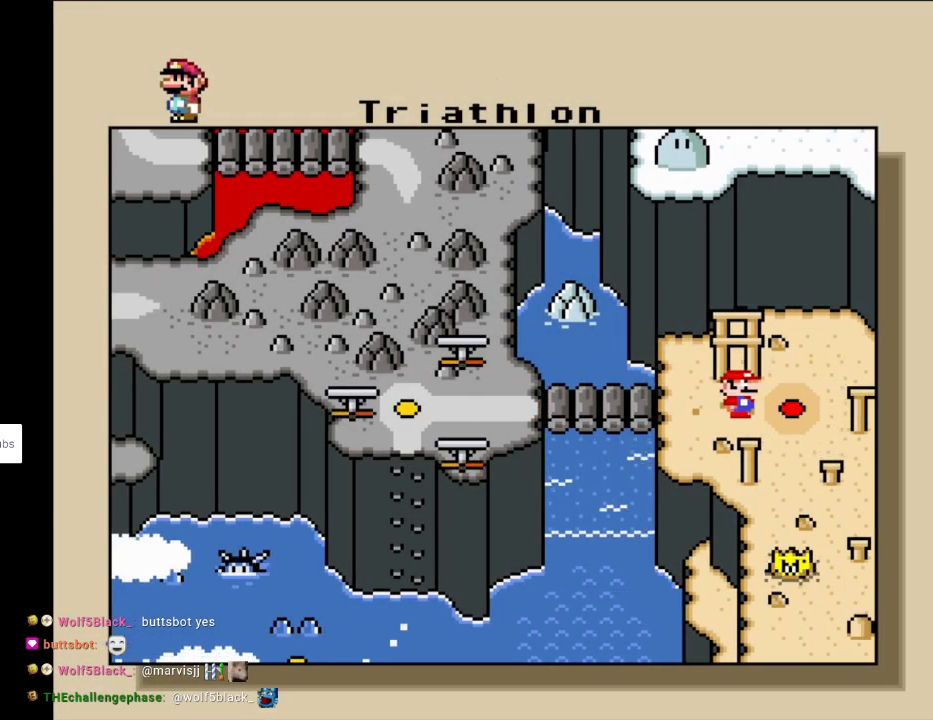
{"buttons": [], "events": []}
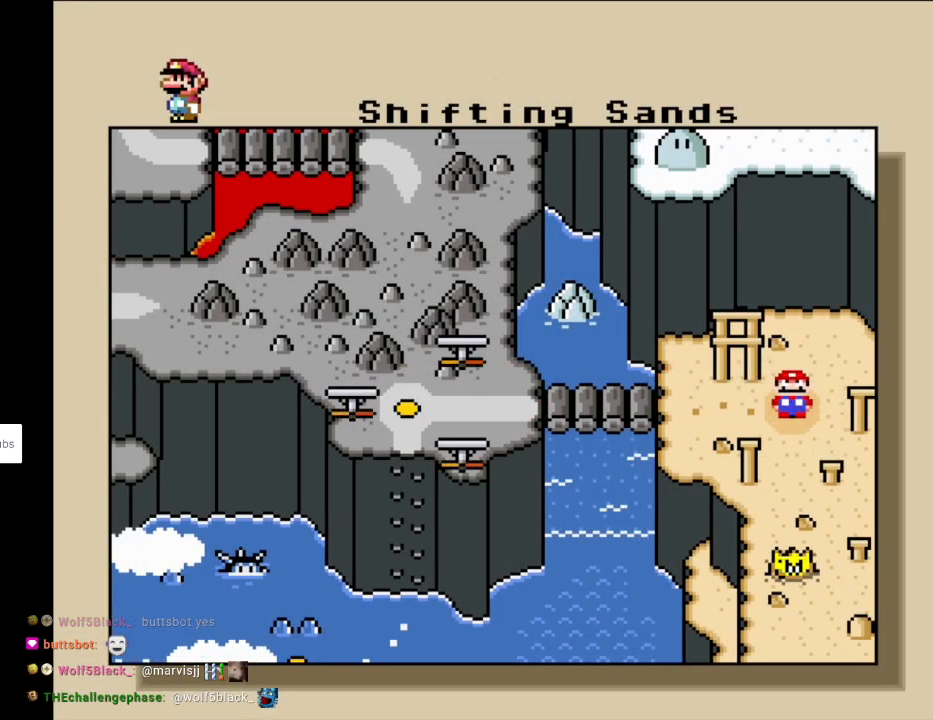
{"buttons": [], "events": []}
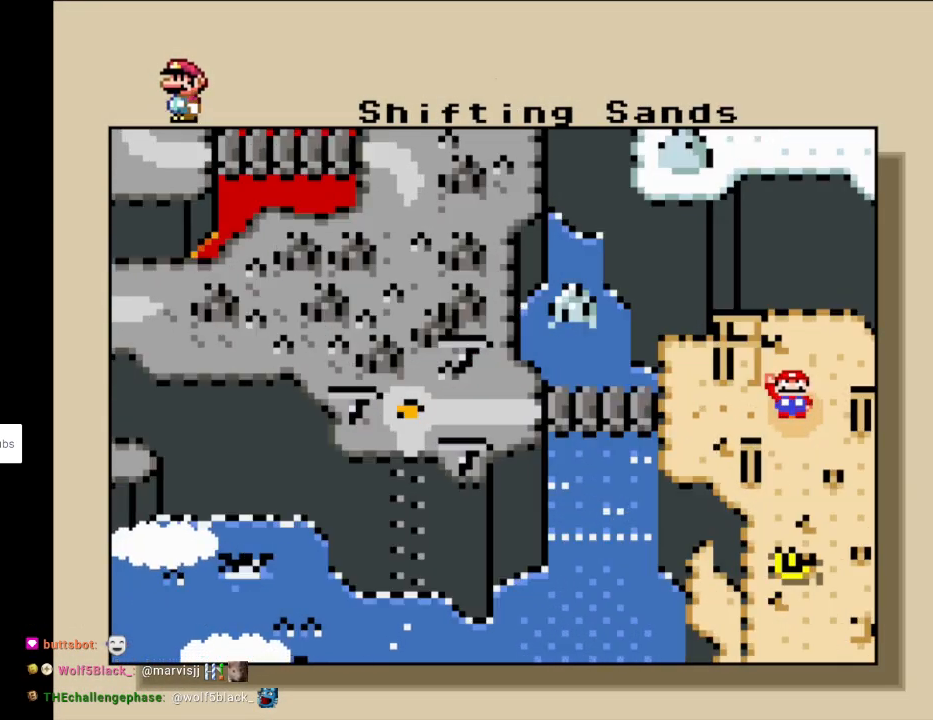
{"buttons": [], "events": [[50, "A", "down"], [233, "A", "up"]]}
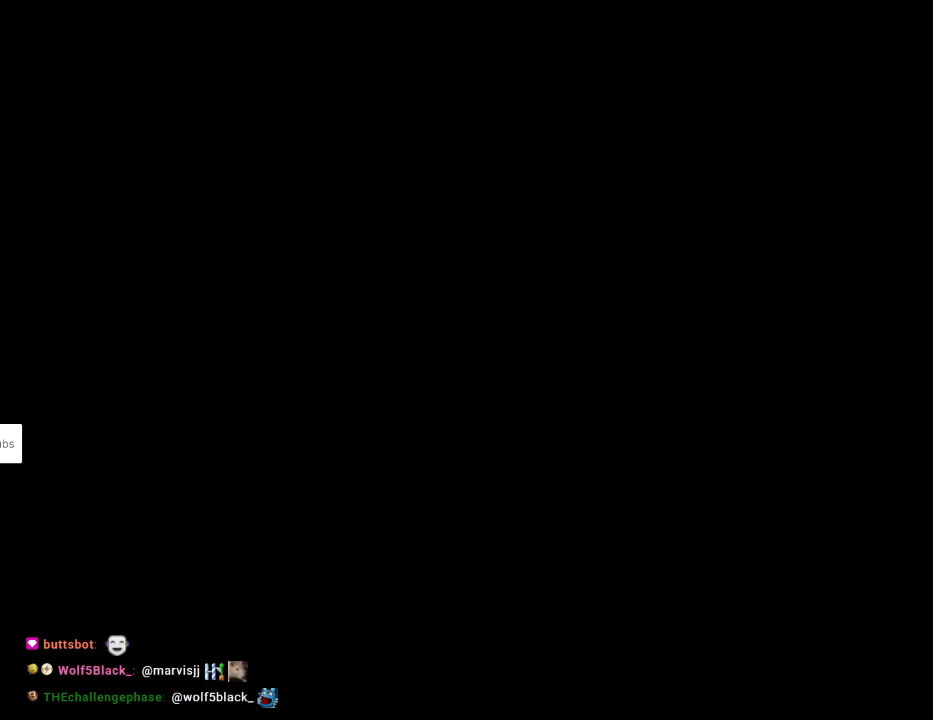
{"buttons": [], "events": []}
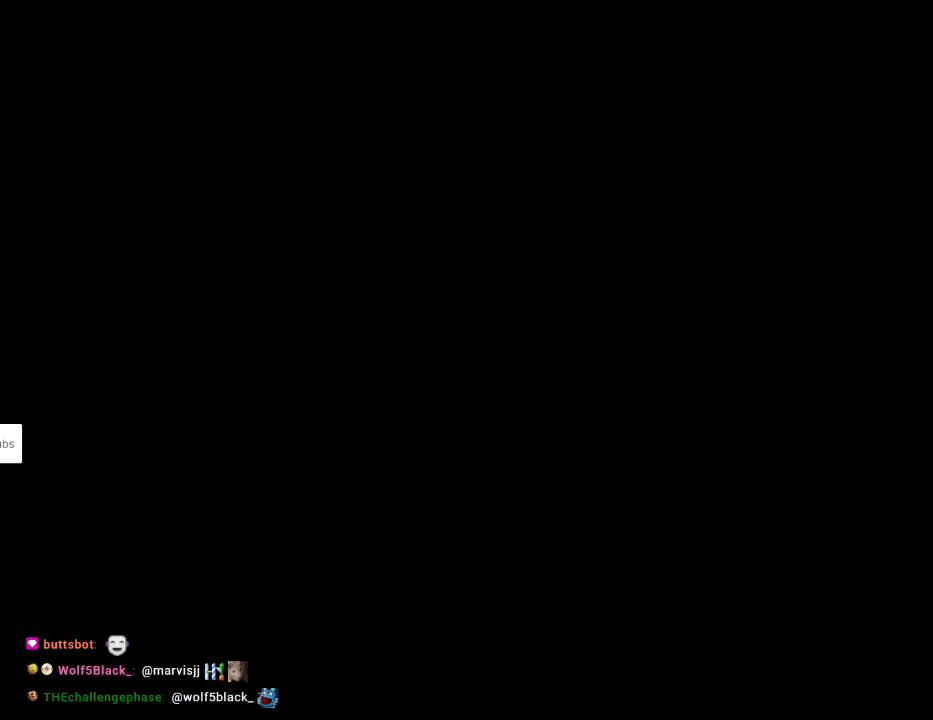
{"buttons": [], "events": []}
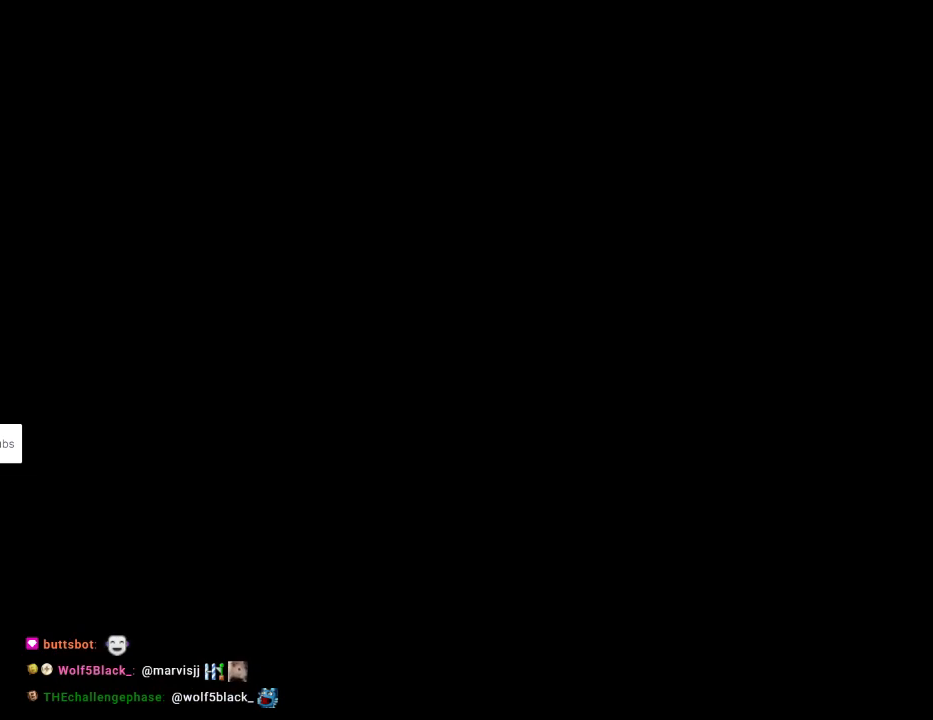
{"buttons": [], "events": []}
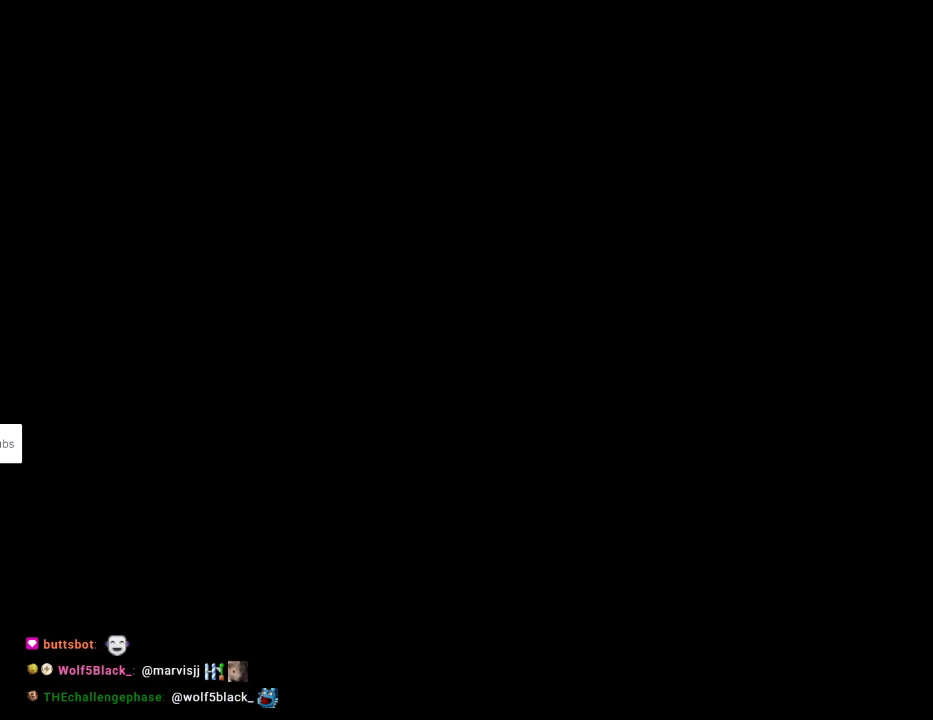
{"buttons": [], "events": []}
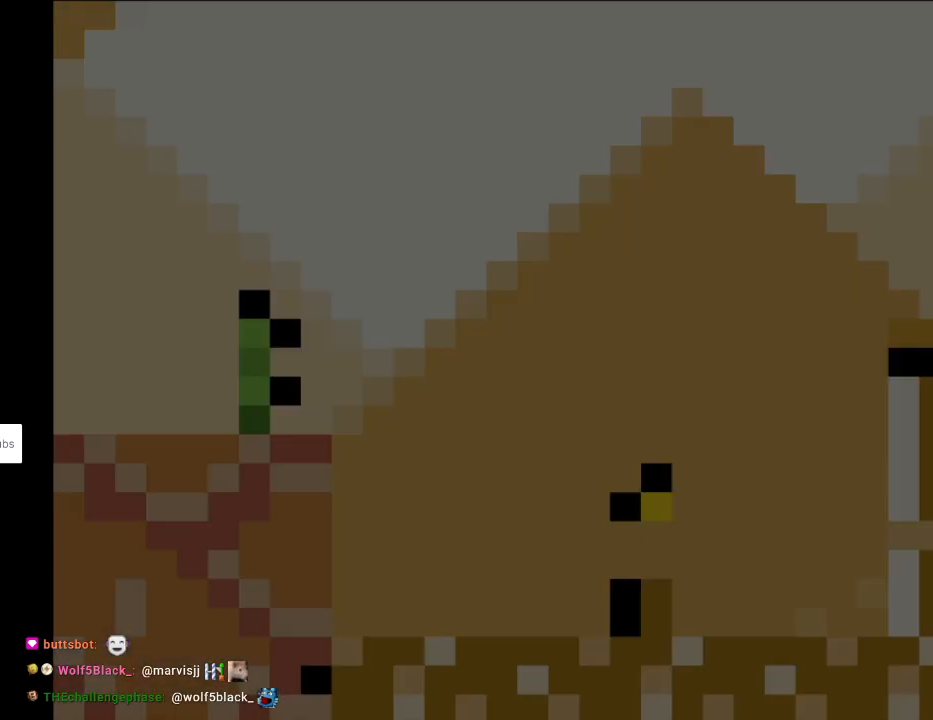
{"buttons": [], "events": []}
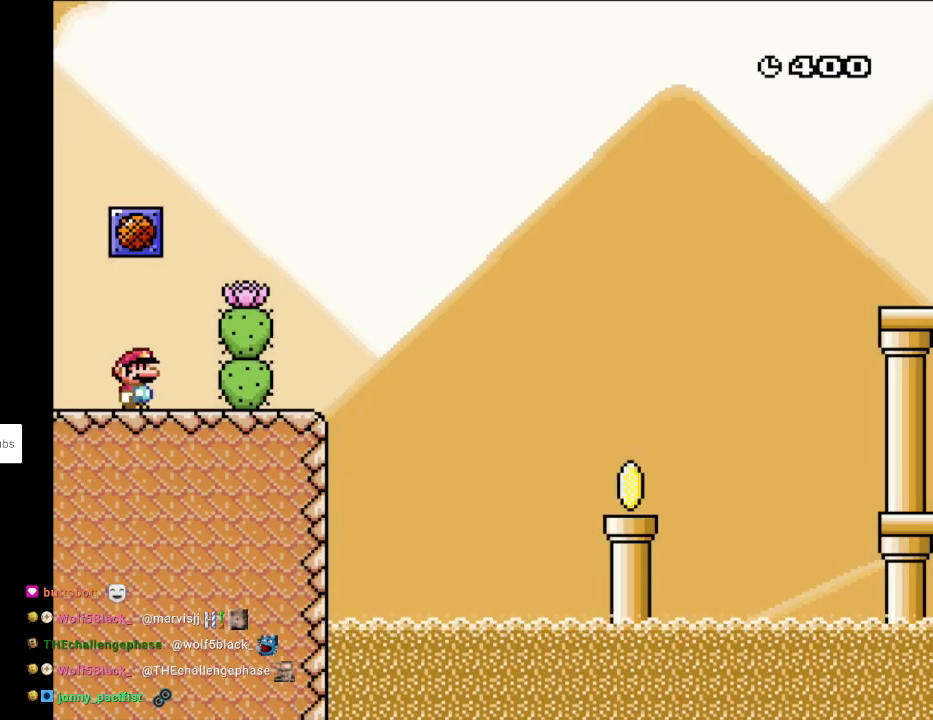
{"buttons": [], "events": []}
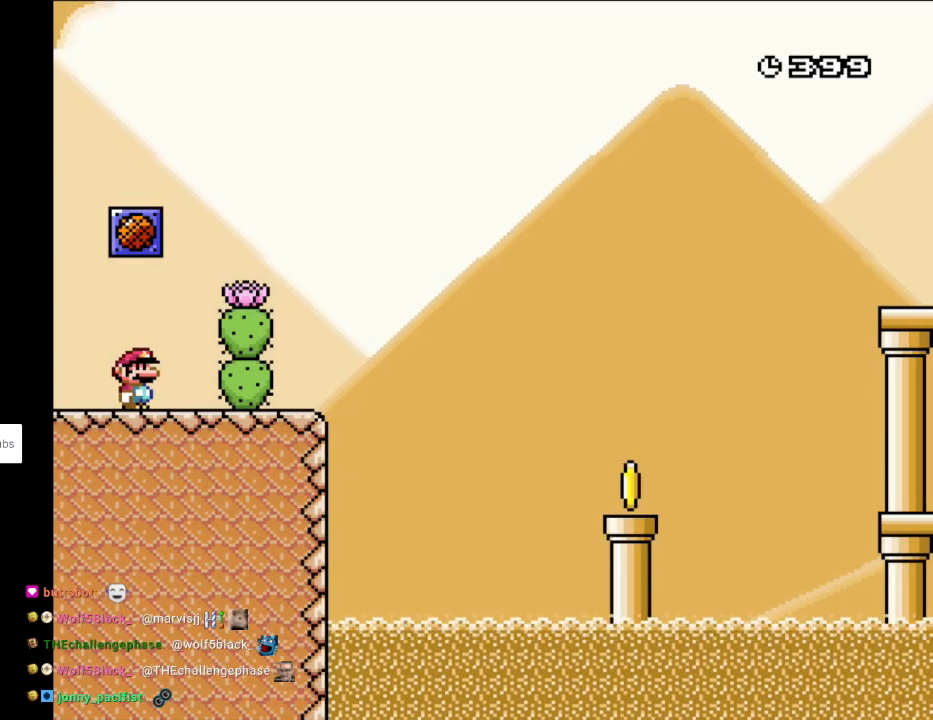
{"buttons": [], "events": [[133, "B", "down"], [300, "B", "up"]]}
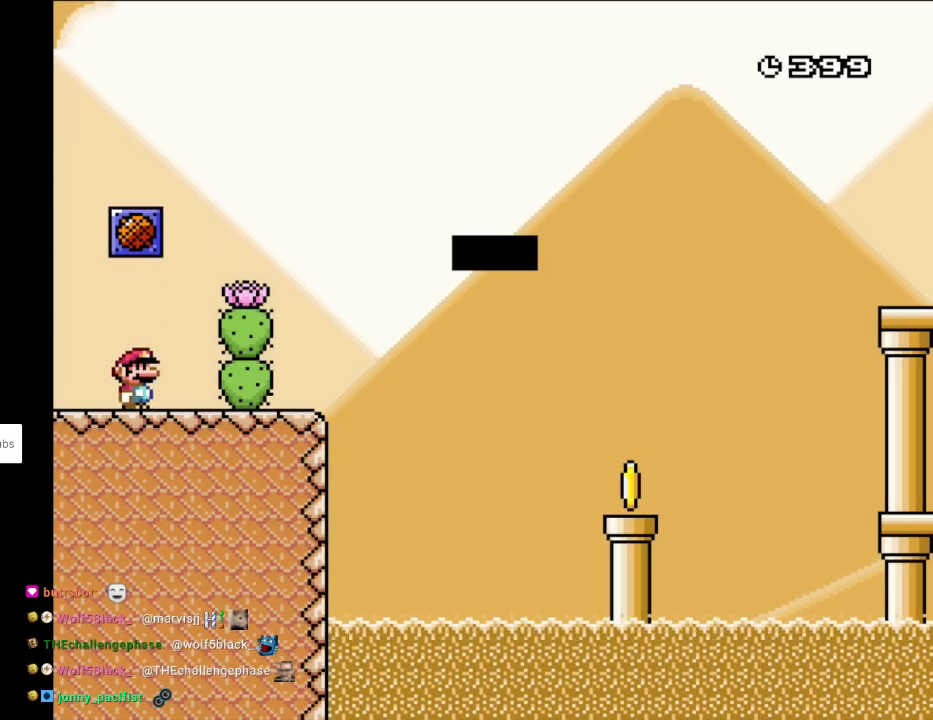
{"buttons": [], "events": []}
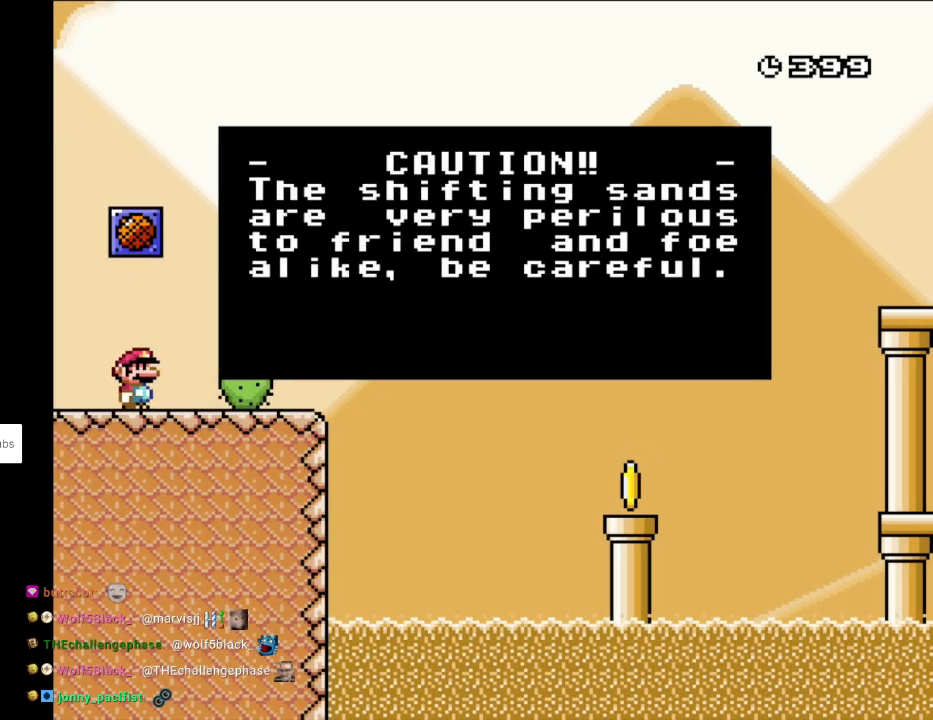
{"buttons": [], "events": []}
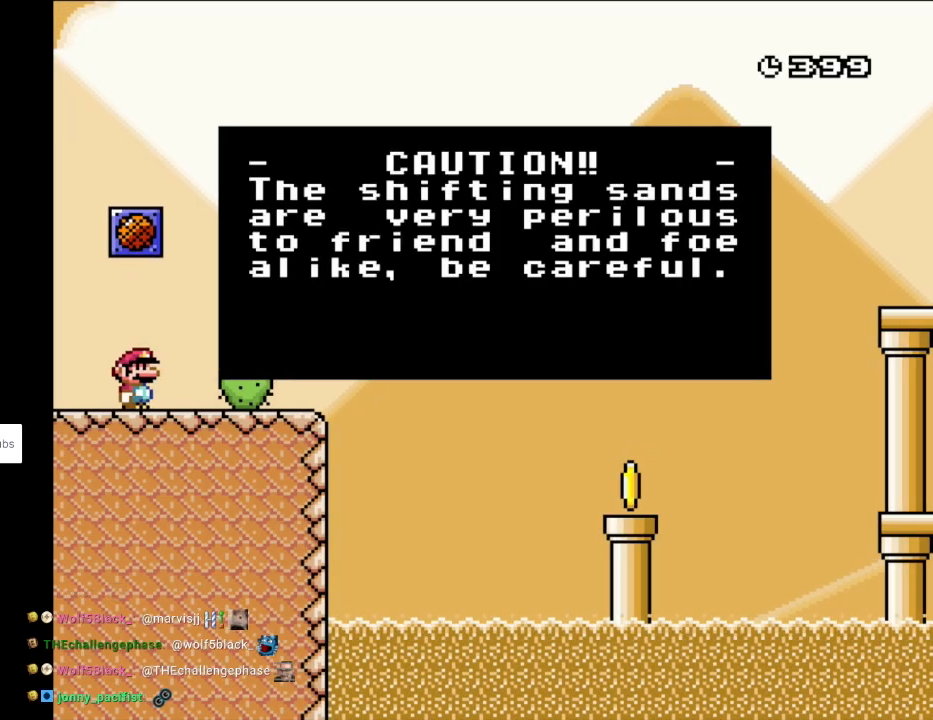
{"buttons": [], "events": []}
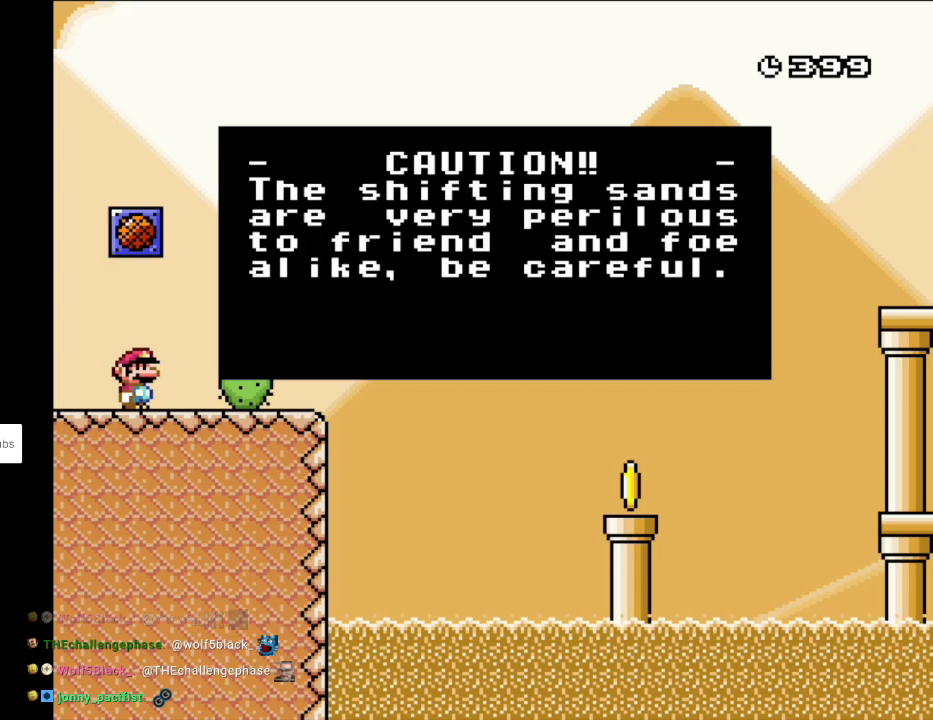
{"buttons": [], "events": []}
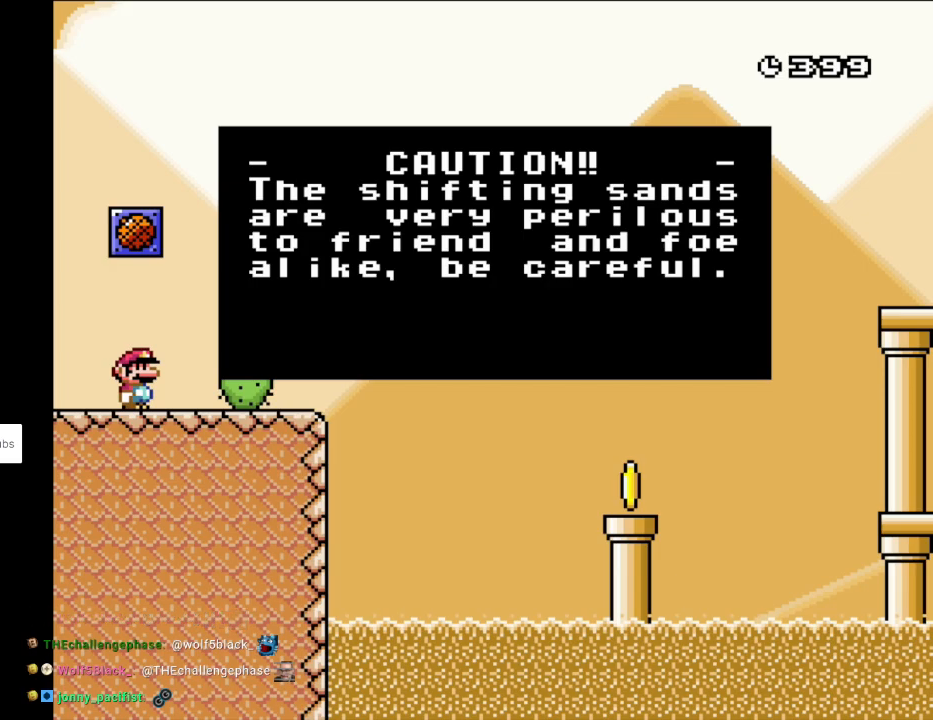
{"buttons": [], "events": []}
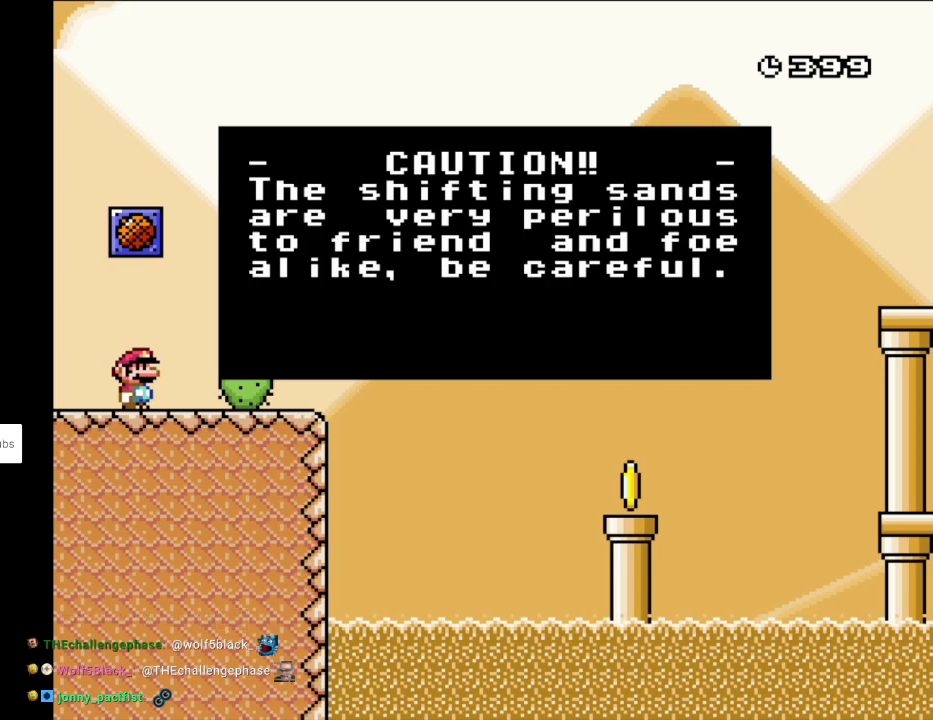
{"buttons": [], "events": []}
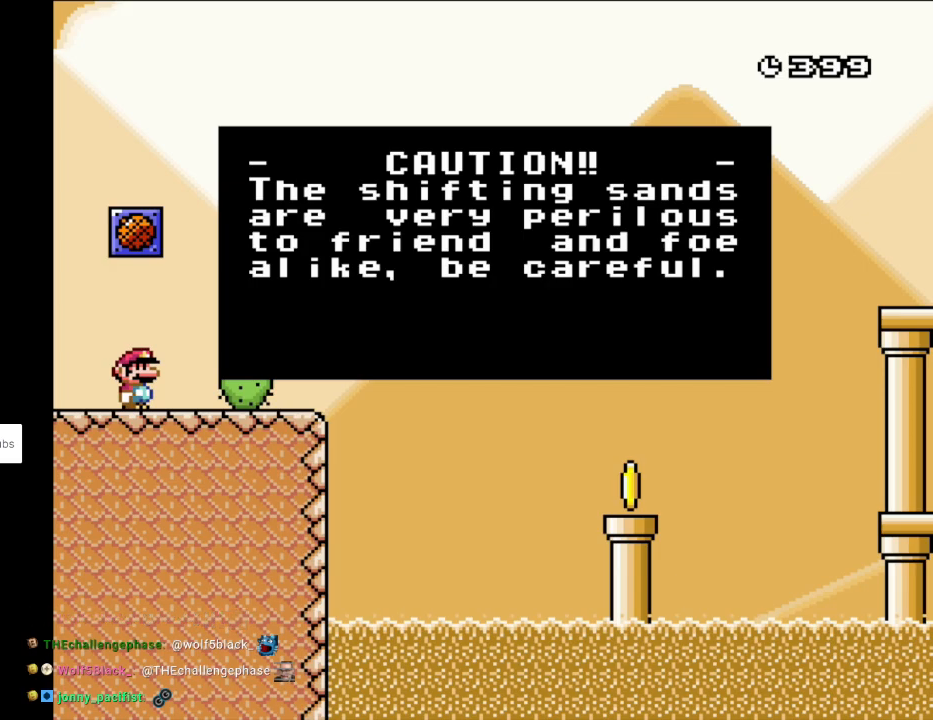
{"buttons": [], "events": []}
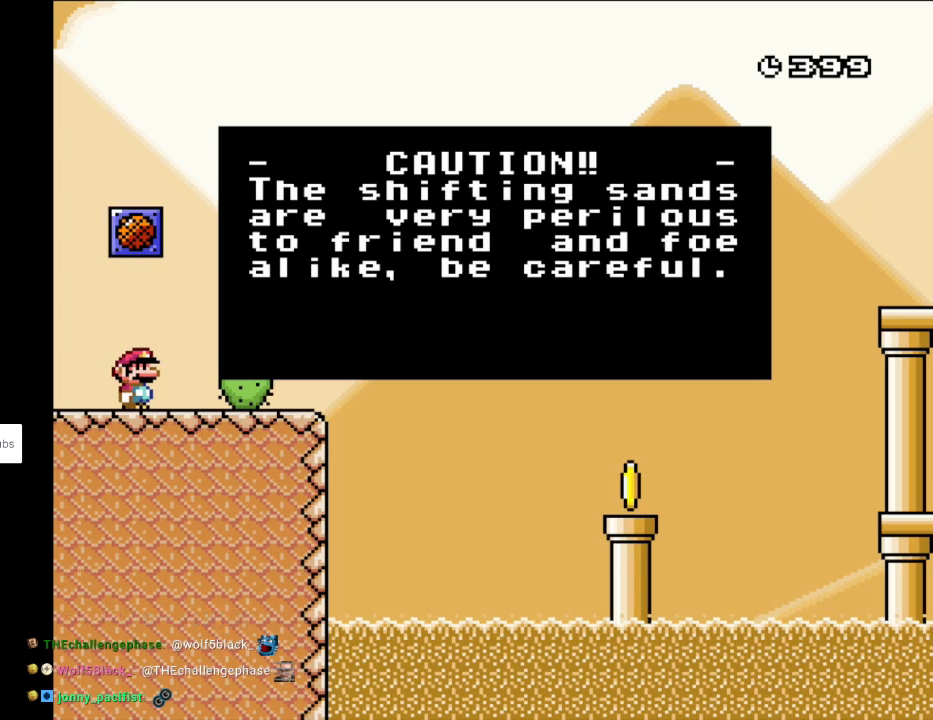
{"buttons": ["Y", "DPAD_RIGHT"], "events": [[67, "A", "down"], [150, "DPAD_RIGHT", "down"], [167, "A", "up"], [267, "Y", "down"]]}
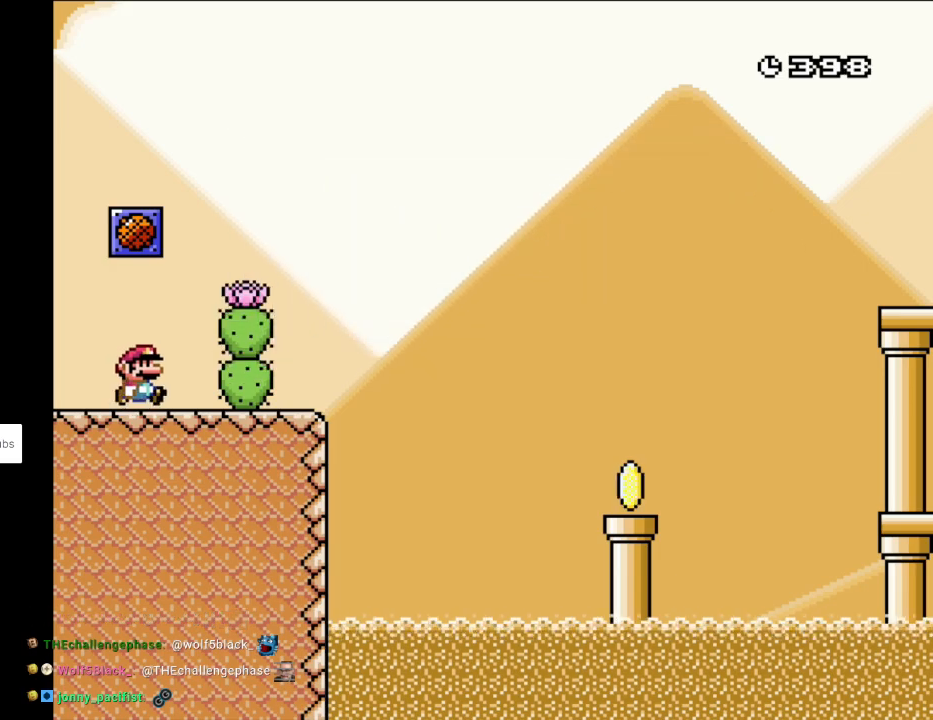
{"buttons": ["B", "Y", "DPAD_RIGHT"], "events": [[383, "B", "down"]]}
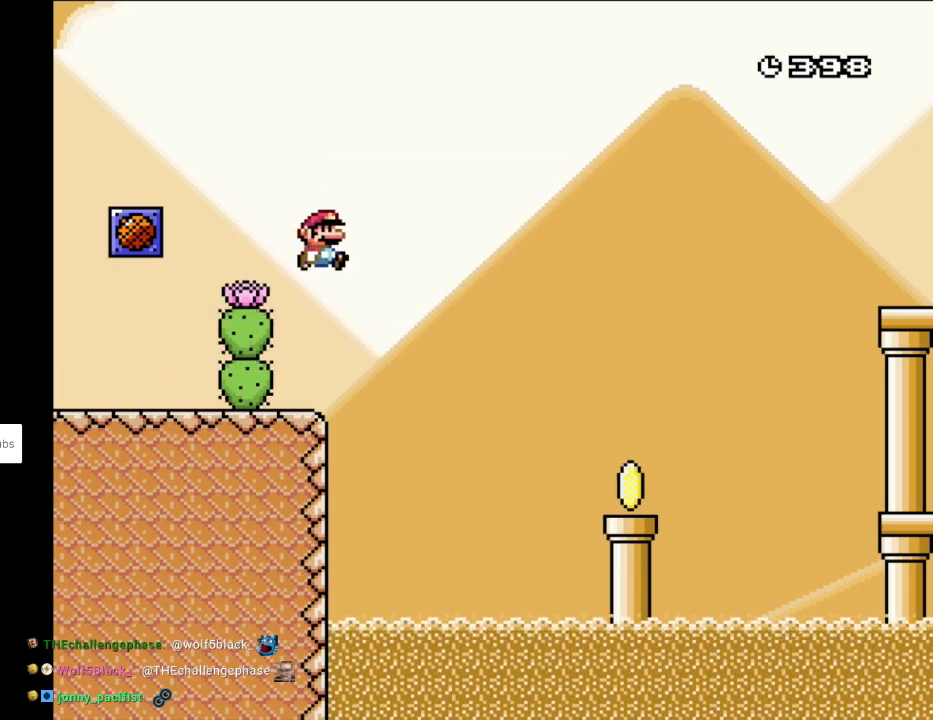
{"buttons": ["Y", "DPAD_RIGHT"], "events": [[50, "B", "up"]]}
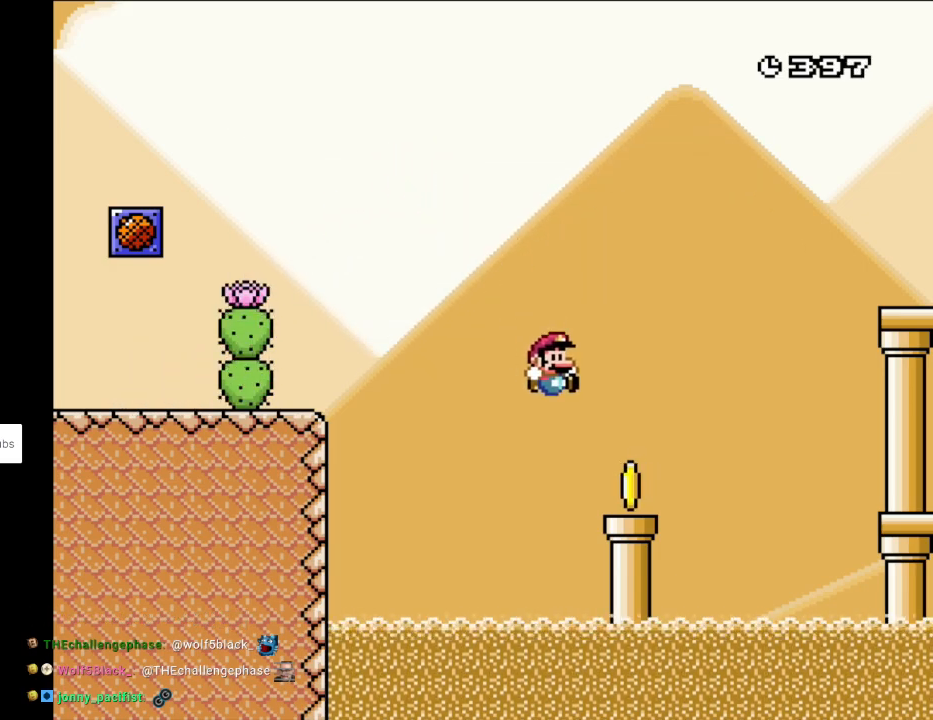
{"buttons": ["B", "Y", "DPAD_RIGHT"], "events": [[200, "B", "down"]]}
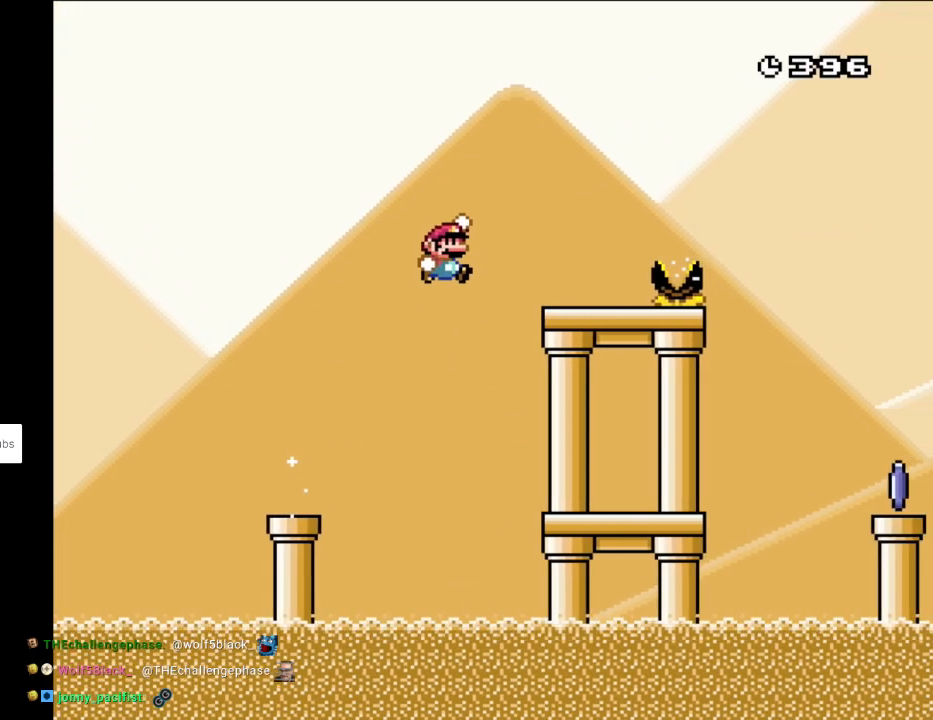
{"buttons": ["Y", "DPAD_RIGHT"], "events": [[67, "B", "up"], [317, "B", "down"], [433, "B", "up"]]}
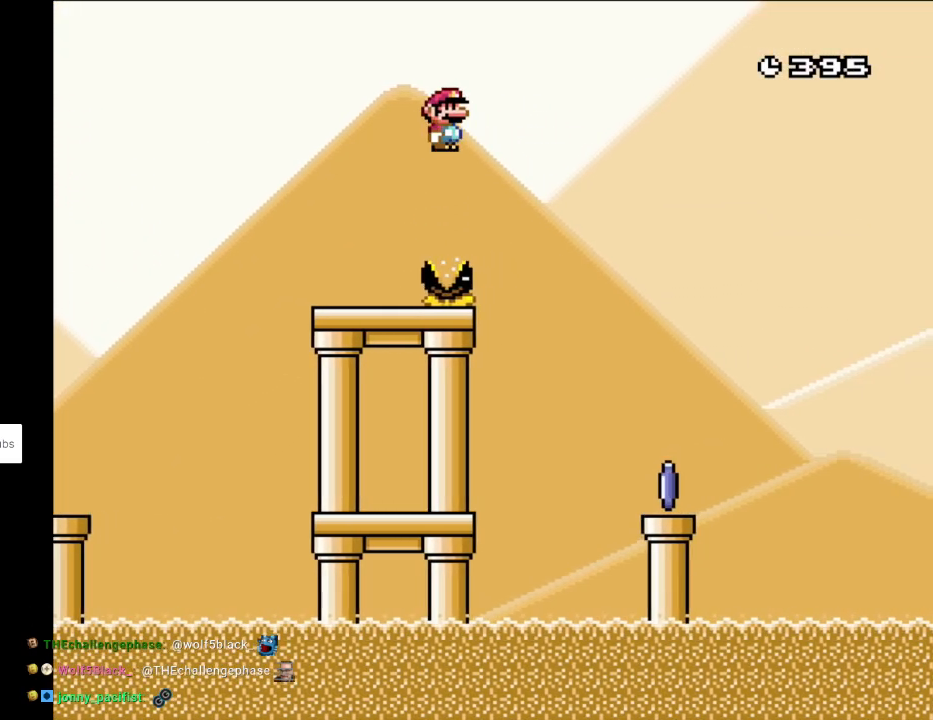
{"buttons": ["X", "DPAD_LEFT"], "events": [[183, "Y", "up"], [200, "X", "down"], [350, "DPAD_RIGHT", "up"], [350, "DPAD_UP", "down"], [417, "DPAD_LEFT", "down"], [433, "DPAD_UP", "up"]]}
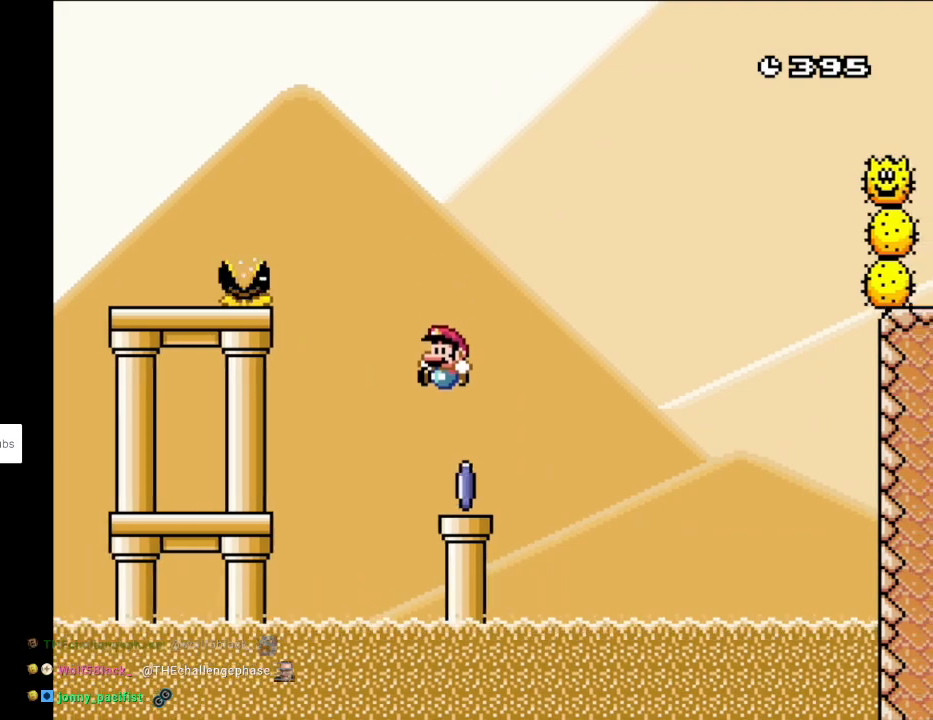
{"buttons": ["A", "X", "DPAD_RIGHT"], "events": [[17, "DPAD_LEFT", "up"], [50, "DPAD_RIGHT", "down"], [217, "A", "down"], [400, "DPAD_LEFT", "down"], [400, "DPAD_RIGHT", "up"], [400, "DPAD_UP", "down"], [500, "DPAD_LEFT", "up"], [500, "DPAD_RIGHT", "down"], [500, "DPAD_UP", "up"]]}
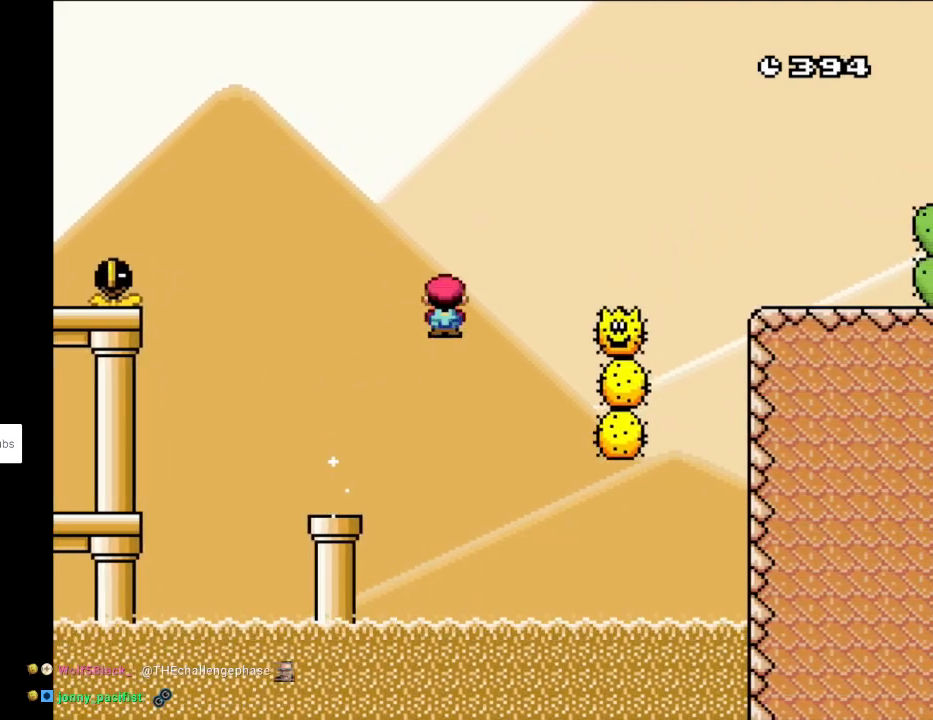
{"buttons": ["A", "X", "DPAD_RIGHT"], "events": [[33, "A", "up"], [133, "DPAD_RIGHT", "up"], [267, "DPAD_UP", "down"], [283, "DPAD_LEFT", "down"], [333, "A", "down"], [333, "DPAD_LEFT", "up"], [333, "DPAD_RIGHT", "down"], [367, "DPAD_UP", "up"]]}
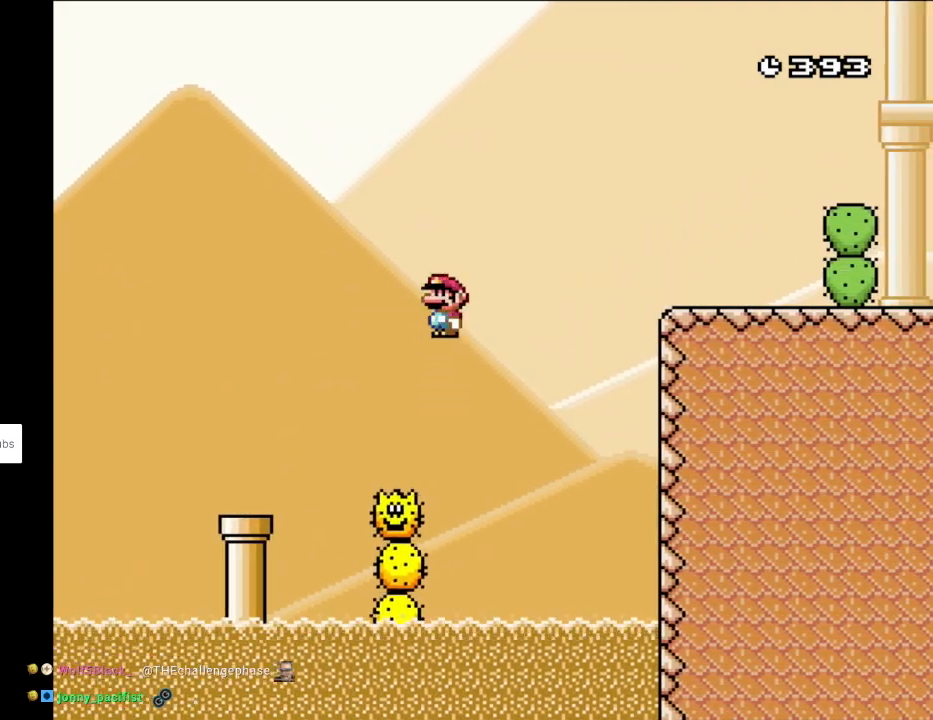
{"buttons": ["A", "X", "DPAD_RIGHT"], "events": []}
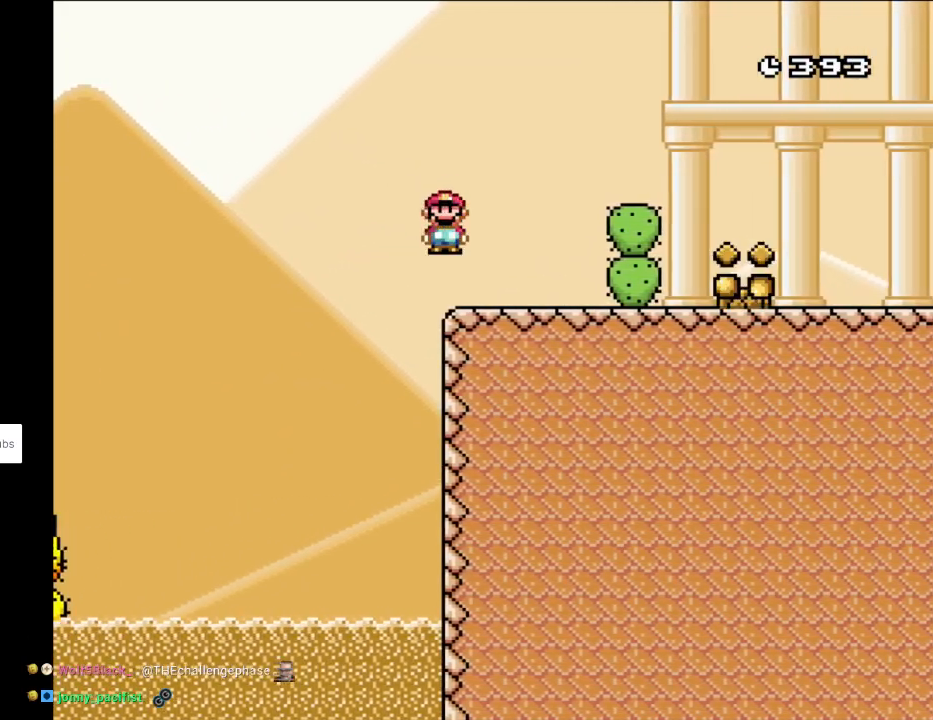
{"buttons": ["Y", "DPAD_LEFT"], "events": [[50, "A", "up"], [183, "Y", "down"], [200, "X", "up"], [300, "DPAD_RIGHT", "up"], [300, "DPAD_UP", "down"], [317, "DPAD_LEFT", "down"], [383, "DPAD_UP", "up"]]}